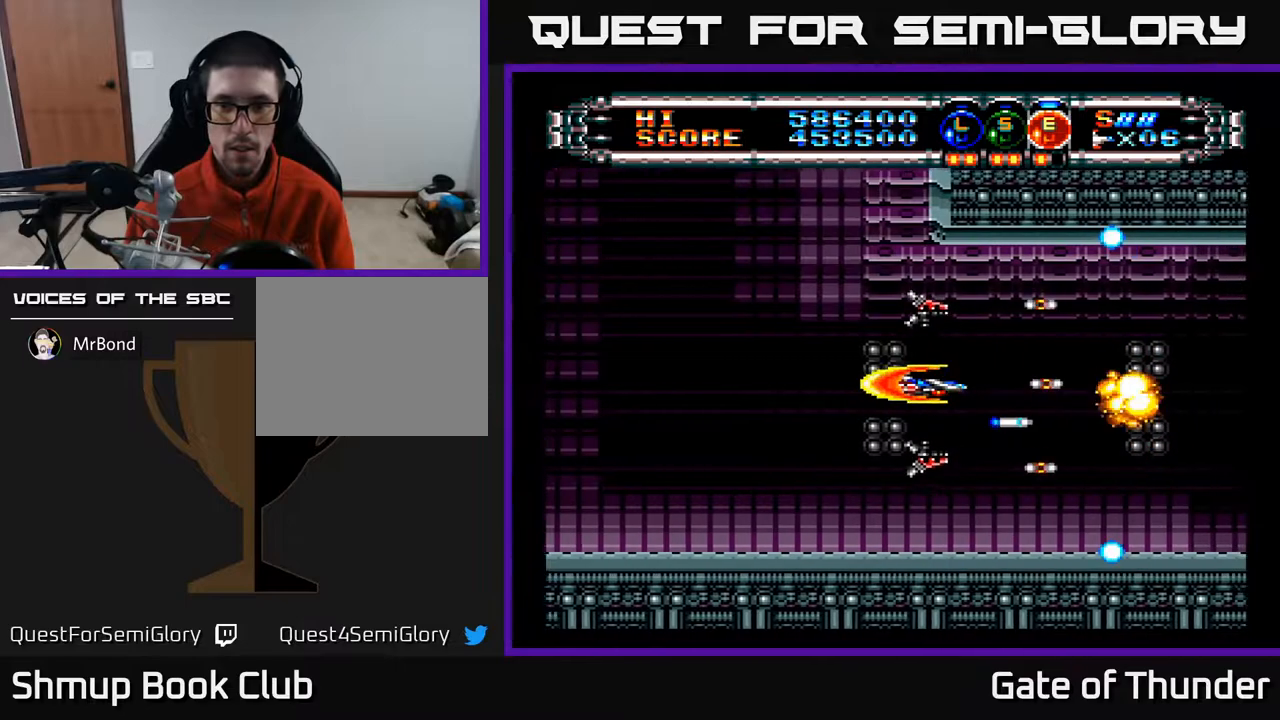
Gameplay with a controller (Xbox layout); each line is a JSON object with the inputs held at the frame after it. "events" lists button and stick changes between this image and that frame as [ms after this image, input, new state], when the widget could be followed in between. Not read: right_stick.
{"buttons": ["A"], "left_stick": "center", "events": [[283, "DPAD_RIGHT", "down"], [483, "DPAD_RIGHT", "up"]]}
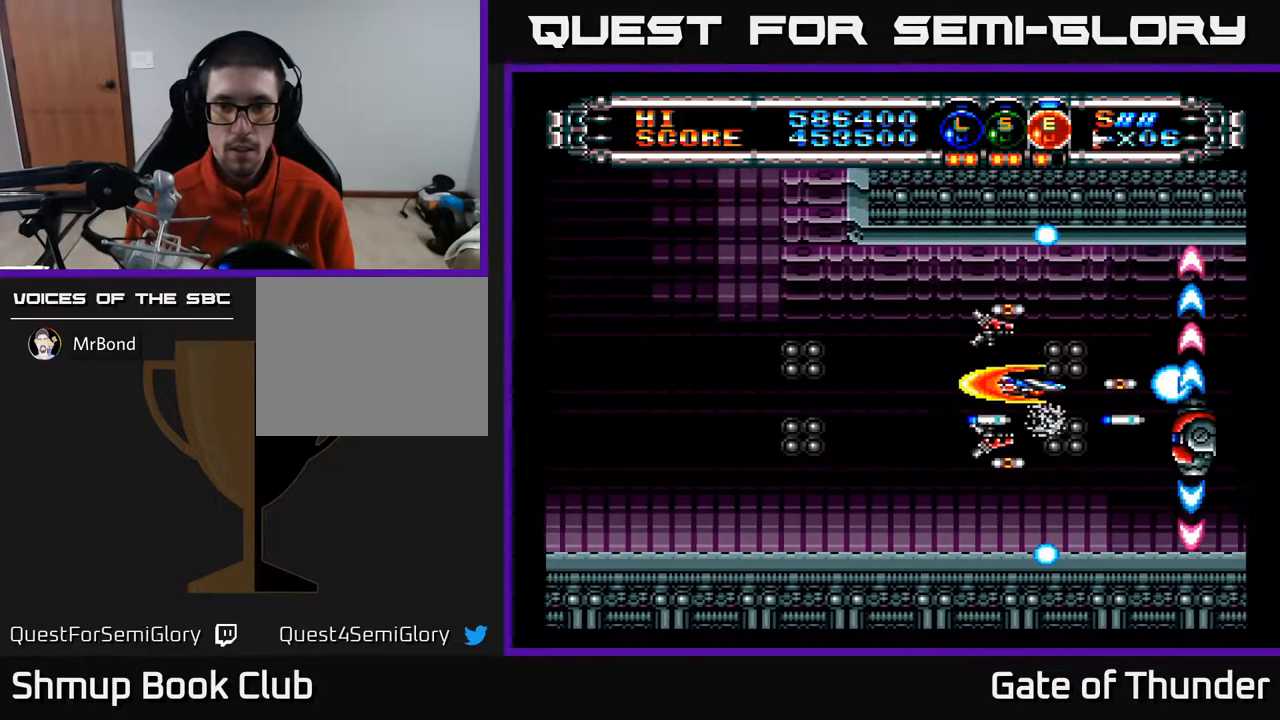
{"buttons": ["A"], "left_stick": "center", "events": [[150, "DPAD_DOWN", "down"], [300, "DPAD_DOWN", "up"], [300, "DPAD_LEFT", "down"], [483, "DPAD_LEFT", "up"]]}
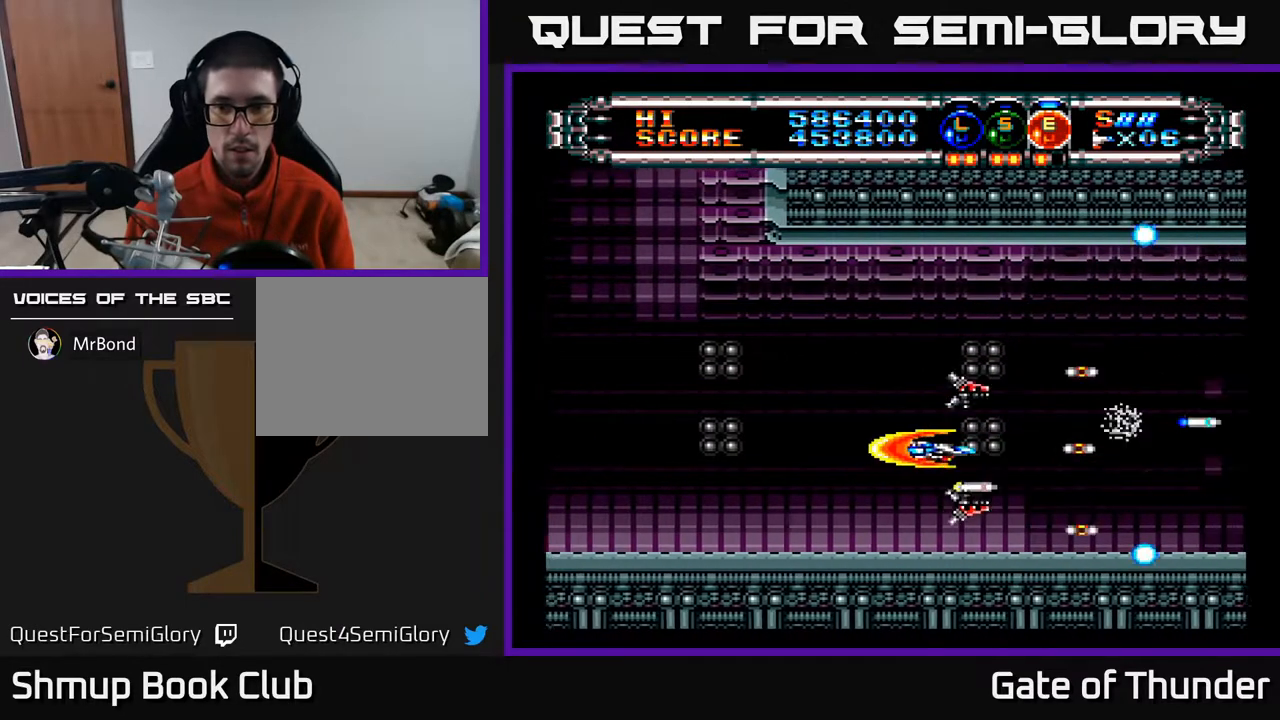
{"buttons": ["A", "DPAD_LEFT"], "left_stick": "center", "events": [[133, "DPAD_RIGHT", "down"], [133, "DPAD_UP", "down"], [267, "DPAD_UP", "up"], [383, "DPAD_RIGHT", "up"], [483, "DPAD_LEFT", "down"]]}
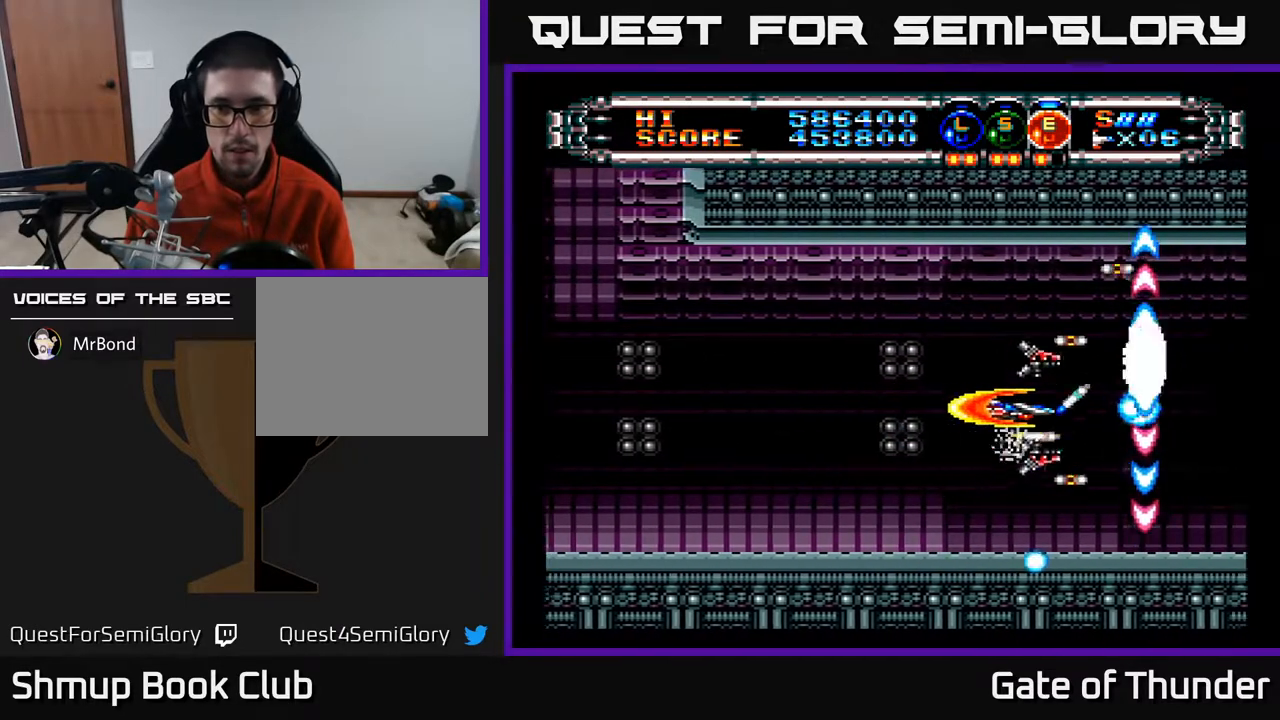
{"buttons": ["A", "DPAD_RIGHT"], "left_stick": "center", "events": [[150, "DPAD_LEFT", "up"], [317, "DPAD_LEFT", "down"], [433, "DPAD_LEFT", "up"], [467, "DPAD_RIGHT", "down"]]}
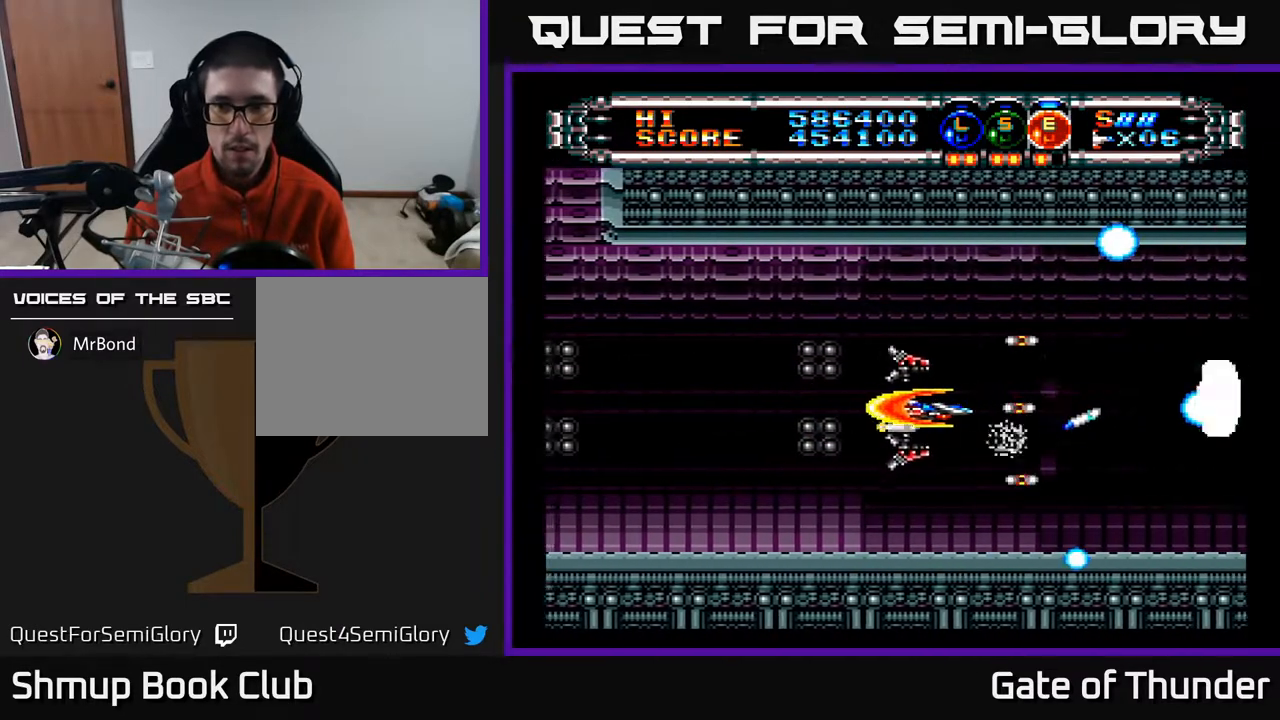
{"buttons": ["A", "DPAD_LEFT"], "left_stick": "center", "events": [[250, "DPAD_RIGHT", "up"], [400, "DPAD_LEFT", "down"]]}
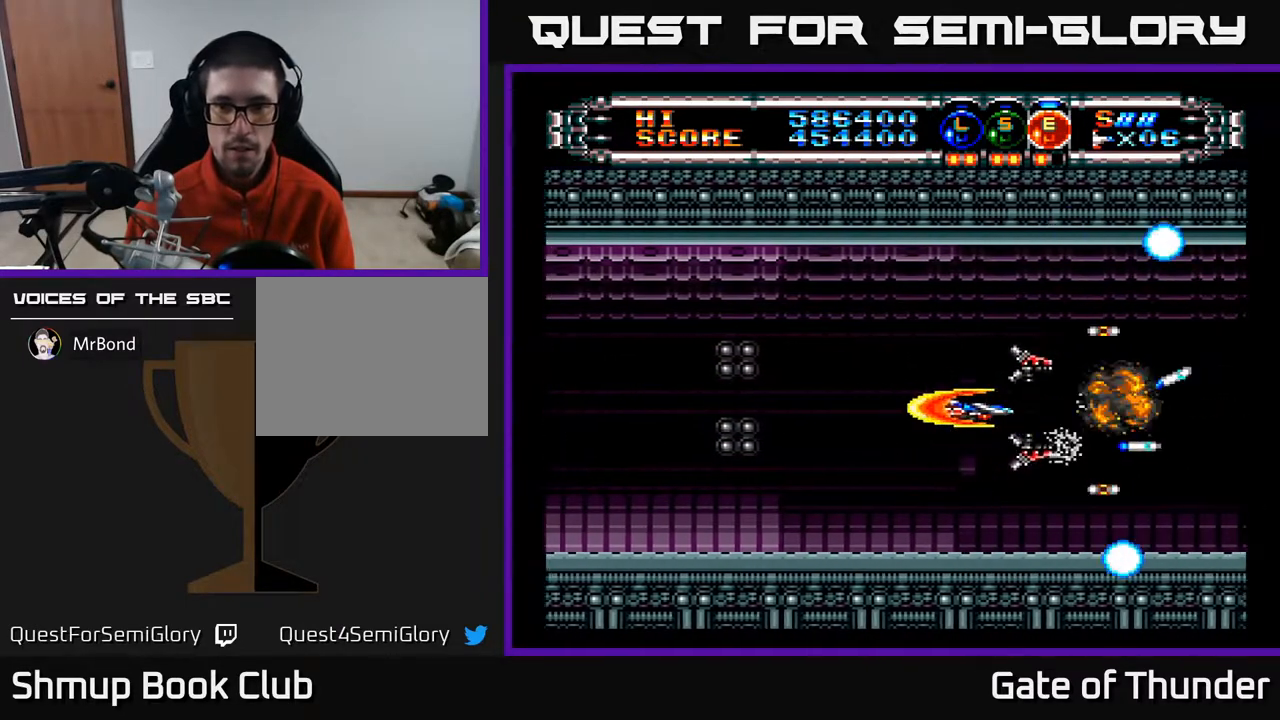
{"buttons": ["A", "DPAD_LEFT"], "left_stick": "center", "events": [[67, "DPAD_LEFT", "up"], [200, "DPAD_RIGHT", "down"], [400, "DPAD_RIGHT", "up"], [450, "DPAD_LEFT", "down"]]}
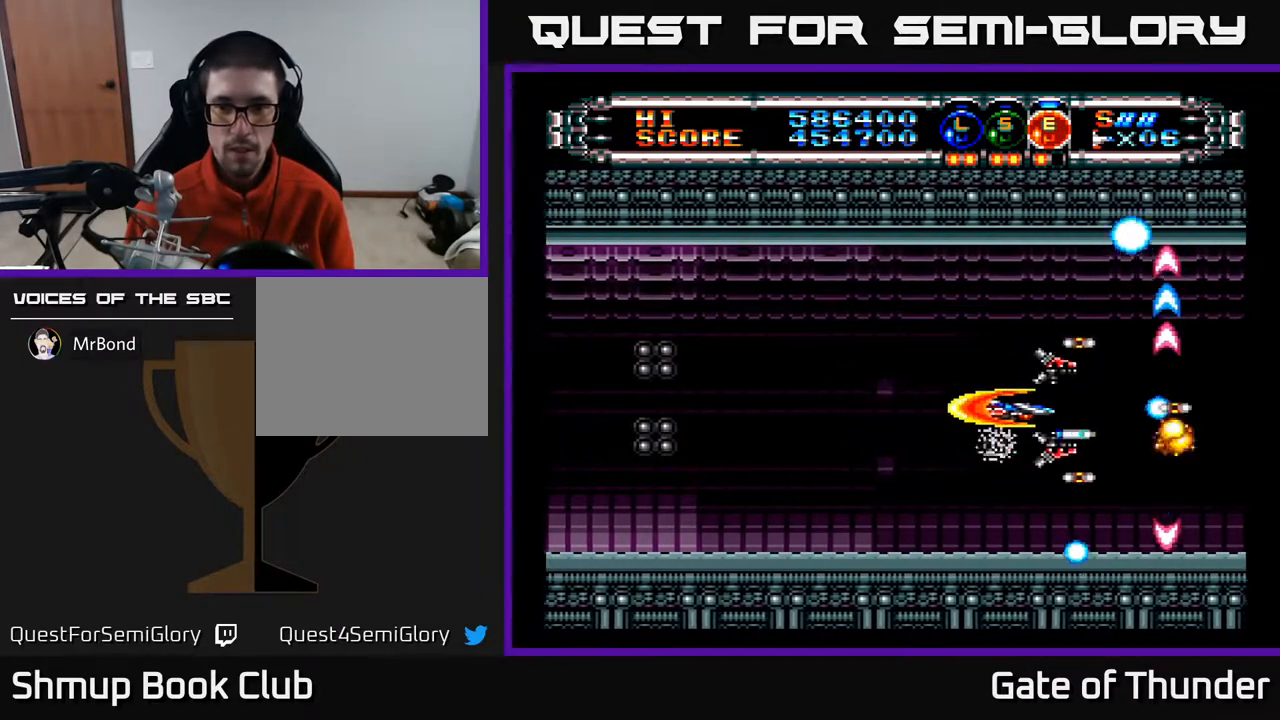
{"buttons": ["A", "DPAD_UP", "DPAD_RIGHT"], "left_stick": "center", "events": [[133, "DPAD_DOWN", "down"], [133, "DPAD_LEFT", "up"], [267, "DPAD_DOWN", "up"], [300, "DPAD_LEFT", "down"], [350, "DPAD_LEFT", "up"], [350, "DPAD_UP", "down"], [367, "DPAD_UP", "up"], [400, "DPAD_RIGHT", "down"], [433, "DPAD_UP", "down"]]}
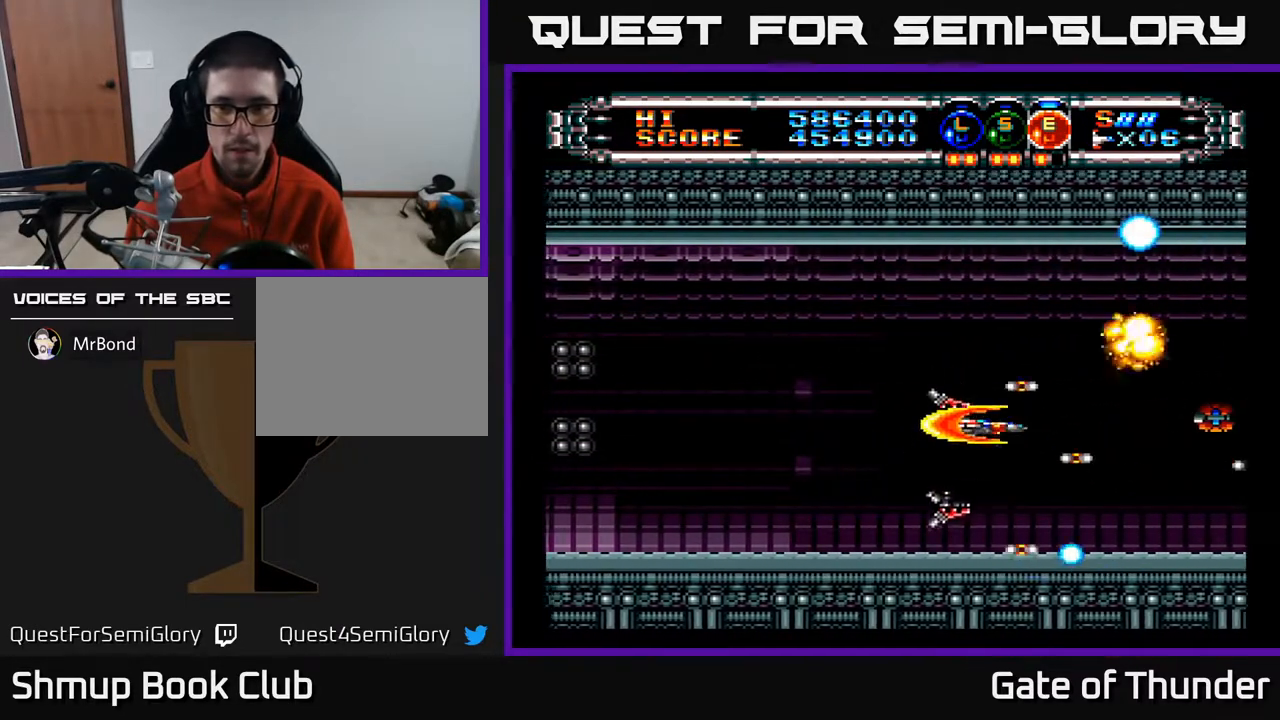
{"buttons": ["A", "DPAD_UP"], "left_stick": "center"}
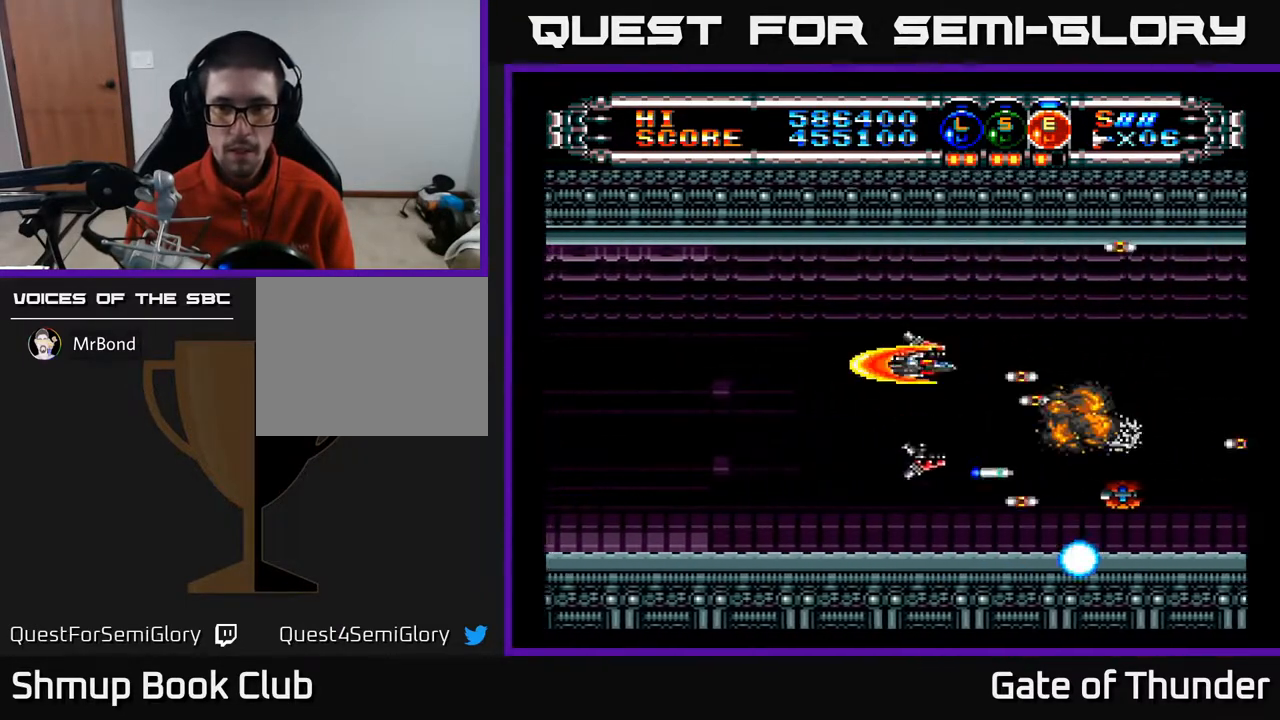
{"buttons": ["A", "DPAD_RIGHT"], "left_stick": "center", "events": [[17, "DPAD_UP", "up"], [67, "DPAD_DOWN", "down"], [217, "DPAD_RIGHT", "down"], [283, "DPAD_DOWN", "up"], [300, "DPAD_RIGHT", "up"], [317, "DPAD_UP", "down"], [450, "DPAD_RIGHT", "down"], [450, "DPAD_UP", "up"]]}
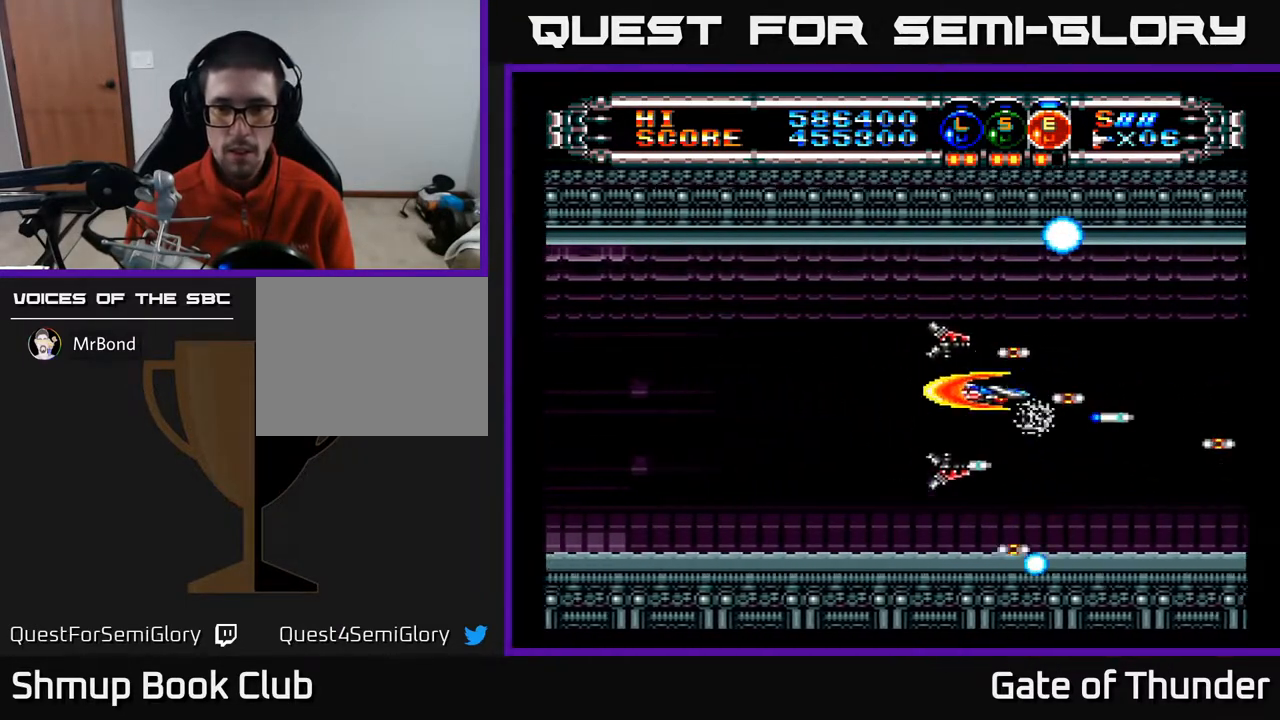
{"buttons": ["A", "DPAD_UP"], "left_stick": "center", "events": [[233, "DPAD_DOWN", "down"], [250, "DPAD_RIGHT", "up"], [317, "DPAD_DOWN", "up"], [333, "DPAD_LEFT", "down"], [383, "DPAD_UP", "down"], [483, "DPAD_LEFT", "up"]]}
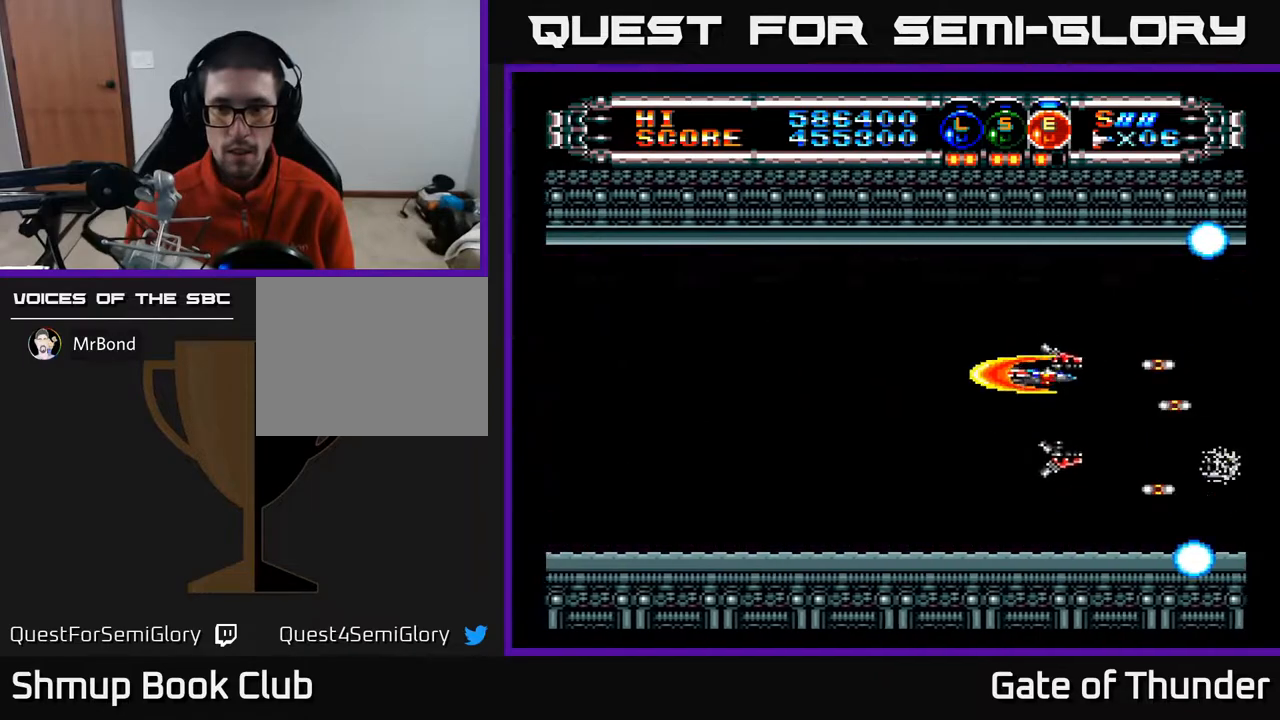
{"buttons": ["A", "DPAD_DOWN"], "left_stick": "center", "events": [[33, "DPAD_UP", "up"], [200, "DPAD_RIGHT", "down"], [267, "DPAD_DOWN", "down"], [300, "DPAD_RIGHT", "up"], [317, "DPAD_LEFT", "down"], [333, "DPAD_DOWN", "up"], [483, "DPAD_DOWN", "down"], [483, "DPAD_LEFT", "up"]]}
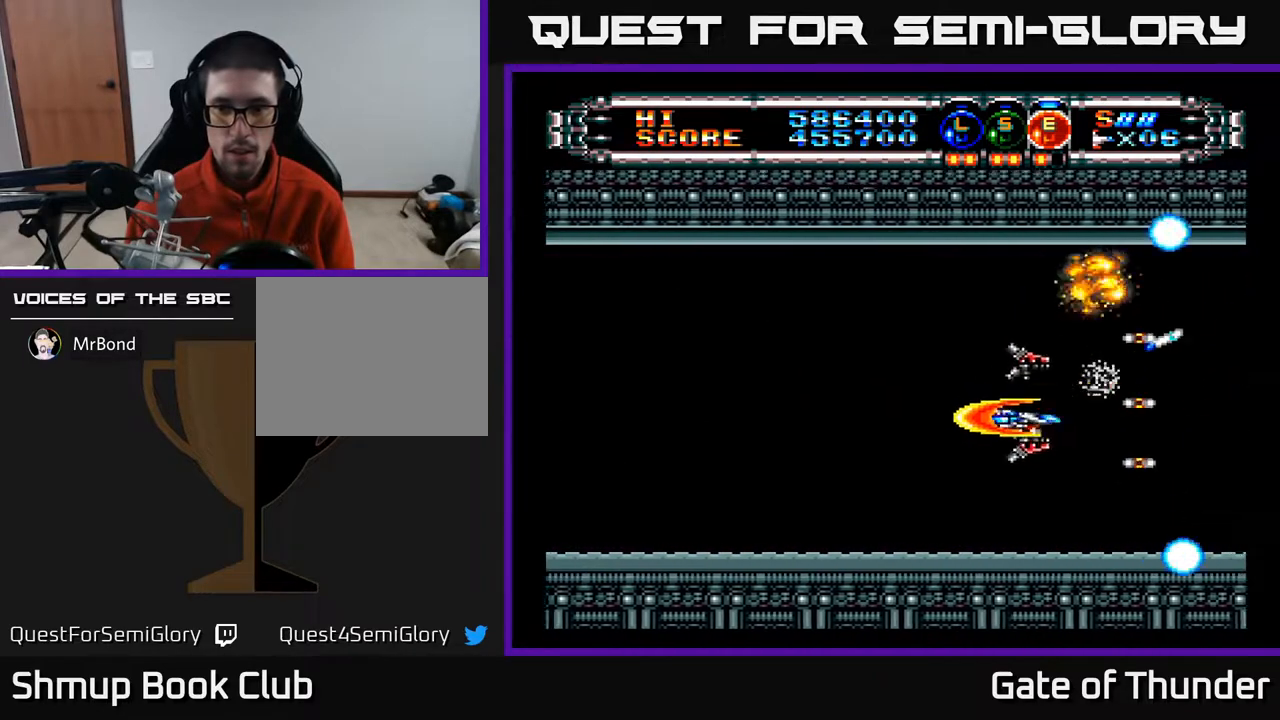
{"buttons": ["A"], "left_stick": "center", "events": [[17, "DPAD_DOWN", "up"], [17, "DPAD_RIGHT", "down"], [50, "DPAD_RIGHT", "up"], [83, "DPAD_UP", "down"], [133, "DPAD_UP", "up"], [167, "DPAD_RIGHT", "down"], [283, "DPAD_RIGHT", "up"]]}
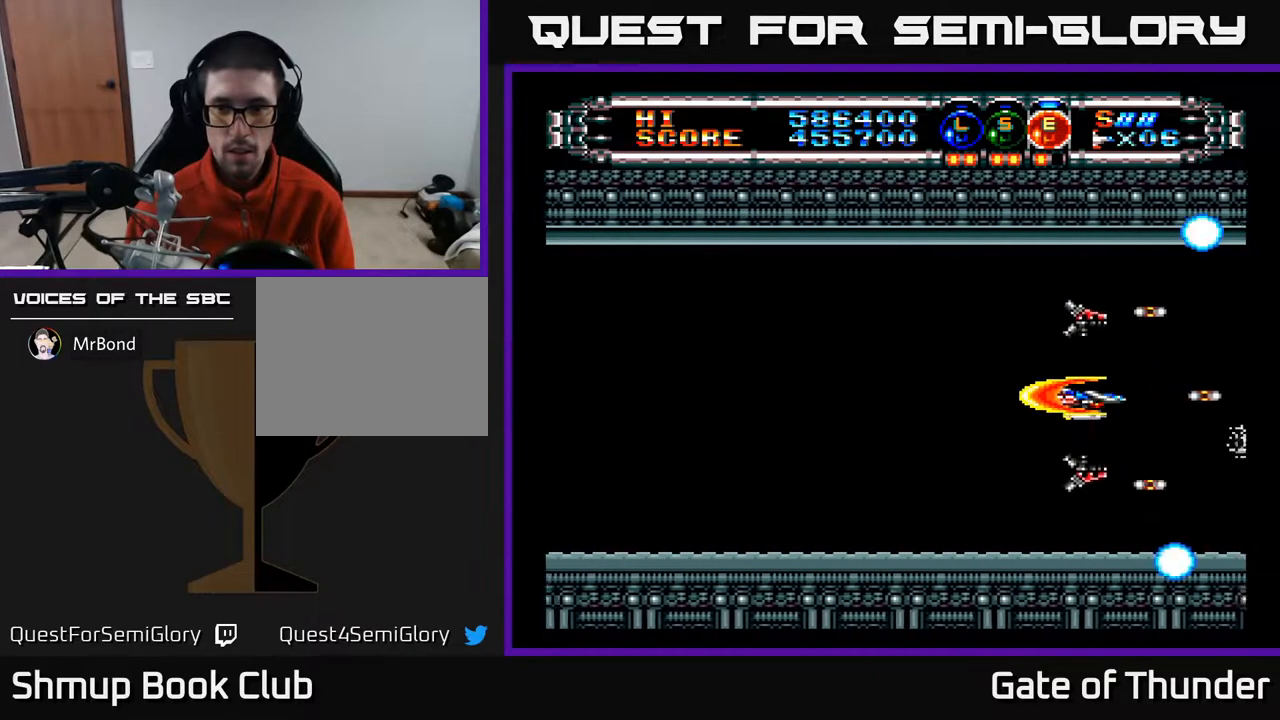
{"buttons": ["A"], "left_stick": "center", "events": [[417, "DPAD_DOWN", "down"], [433, "DPAD_LEFT", "down"], [450, "DPAD_DOWN", "up"], [450, "DPAD_LEFT", "up"]]}
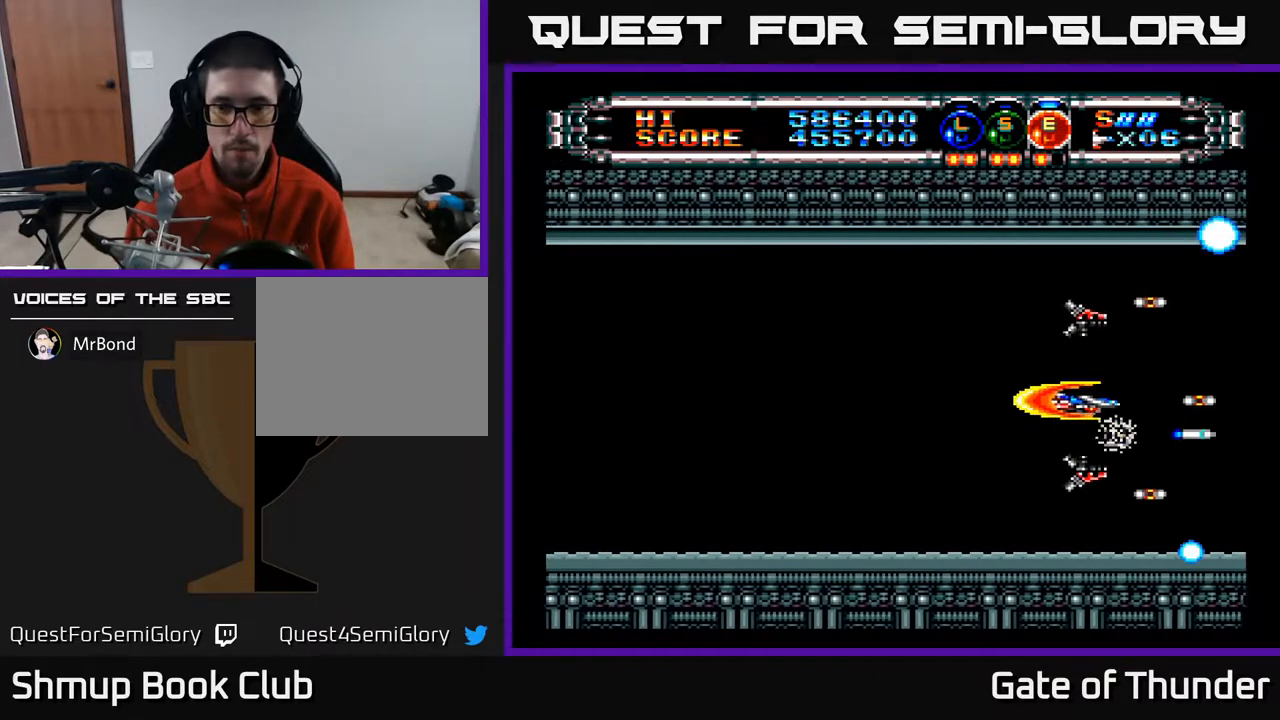
{"buttons": ["A"], "left_stick": "center", "events": []}
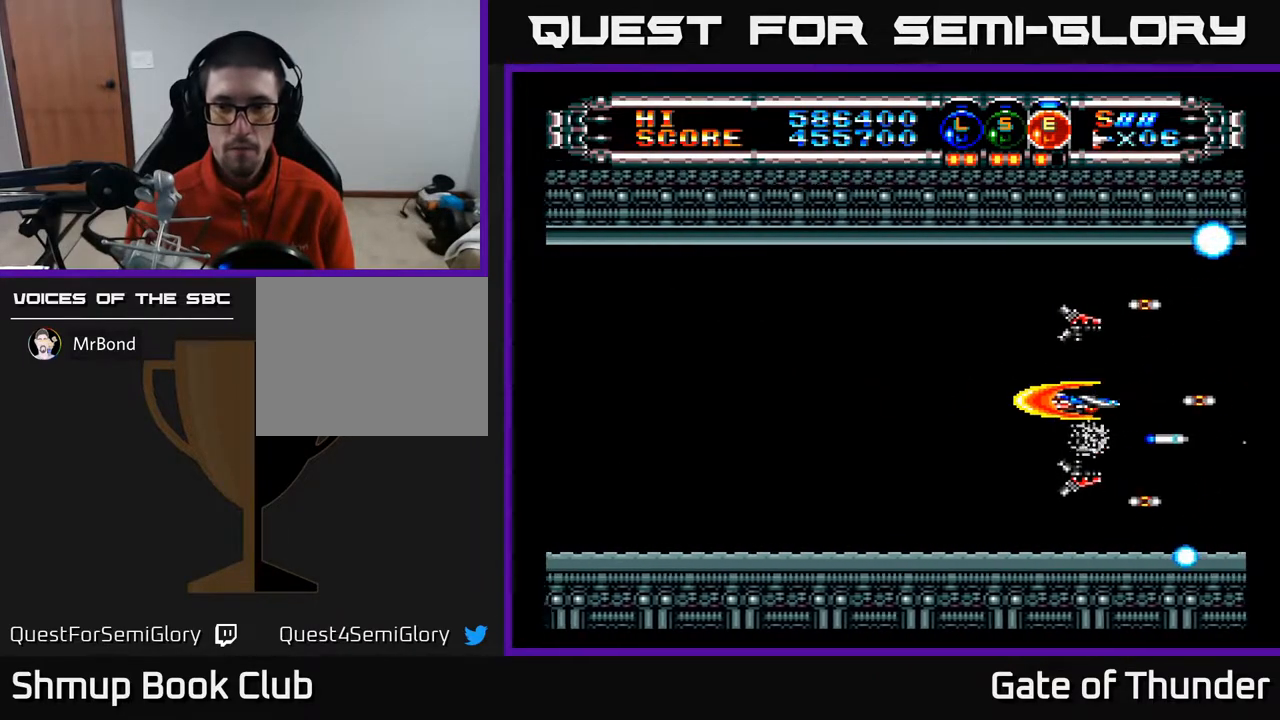
{"buttons": ["A"], "left_stick": "center", "events": []}
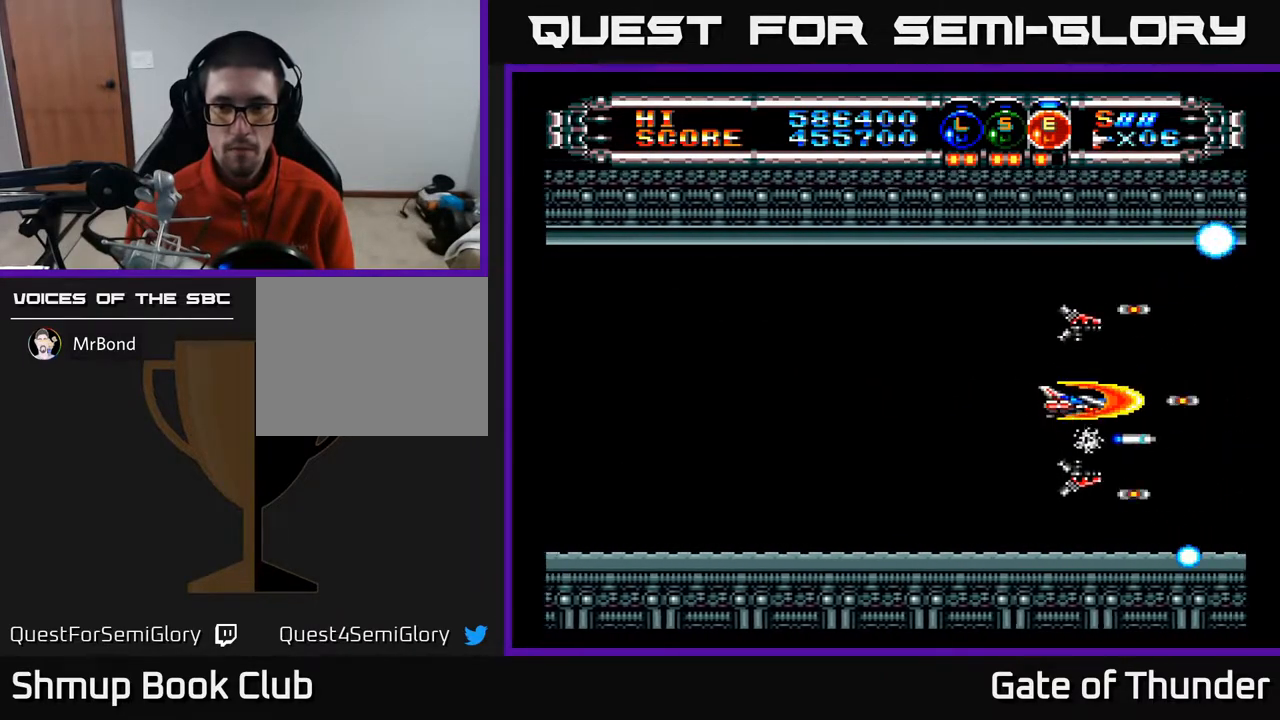
{"buttons": ["A"], "left_stick": "center", "events": []}
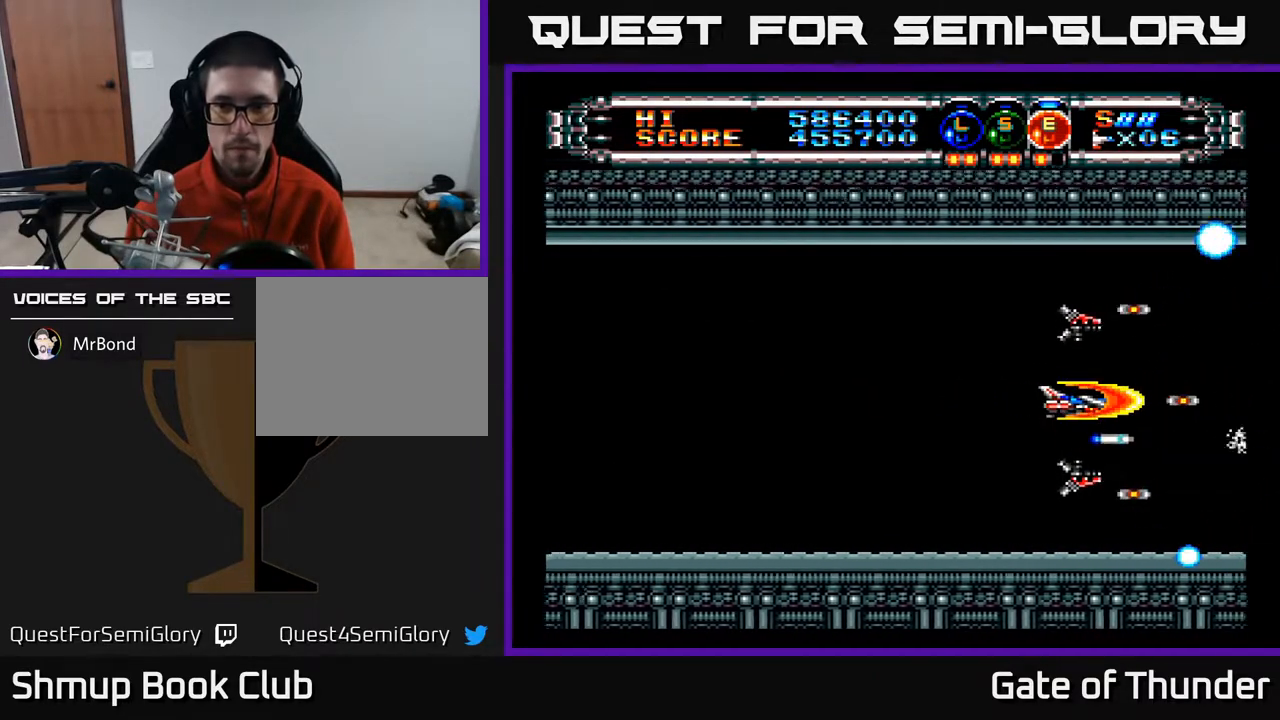
{"buttons": ["A"], "left_stick": "center", "events": []}
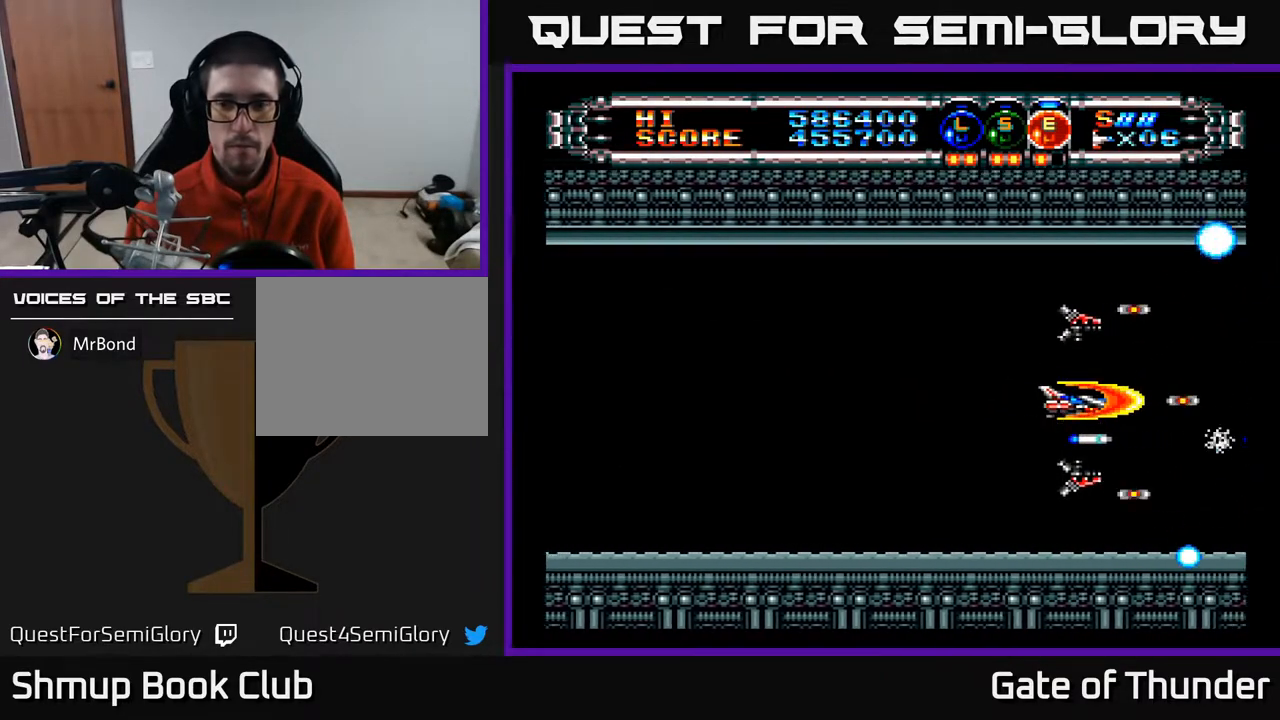
{"buttons": ["A", "DPAD_LEFT"], "left_stick": "center", "events": [[400, "DPAD_LEFT", "down"]]}
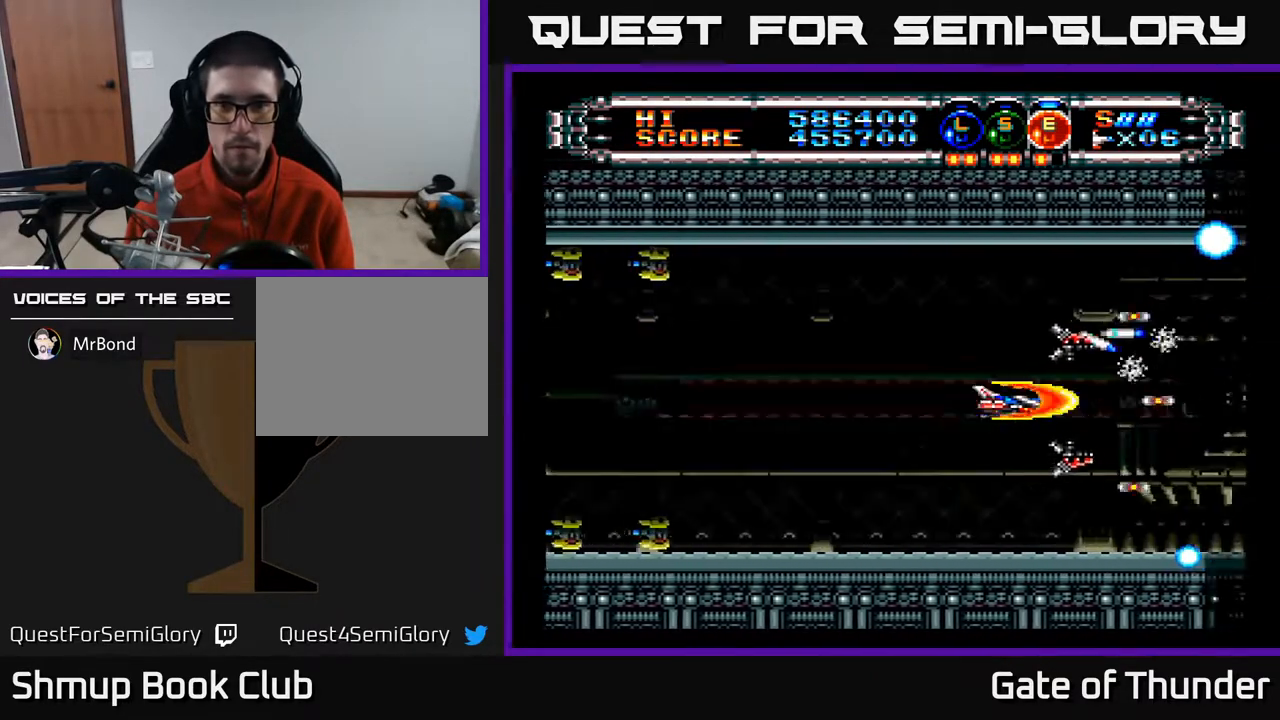
{"buttons": ["A", "DPAD_DOWN", "DPAD_RIGHT"], "left_stick": "center", "events": [[167, "L1", "down"], [233, "L1", "up"], [300, "L1", "down"], [383, "L1", "up"], [433, "DPAD_DOWN", "down"], [433, "DPAD_LEFT", "up"], [483, "DPAD_RIGHT", "down"]]}
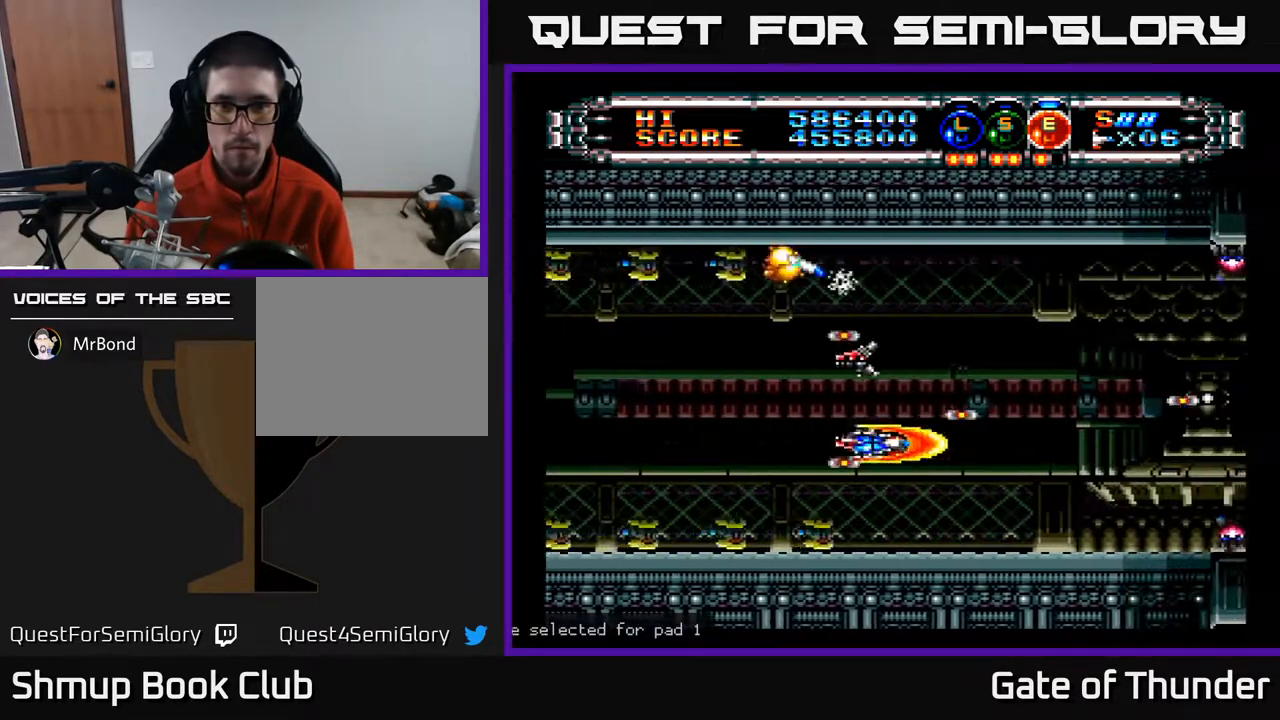
{"buttons": ["A", "DPAD_LEFT"], "left_stick": "center", "events": [[133, "DPAD_RIGHT", "up"], [167, "DPAD_DOWN", "up"], [167, "DPAD_LEFT", "down"], [200, "DPAD_UP", "down"], [283, "DPAD_LEFT", "up"], [367, "DPAD_LEFT", "down"], [483, "DPAD_UP", "up"]]}
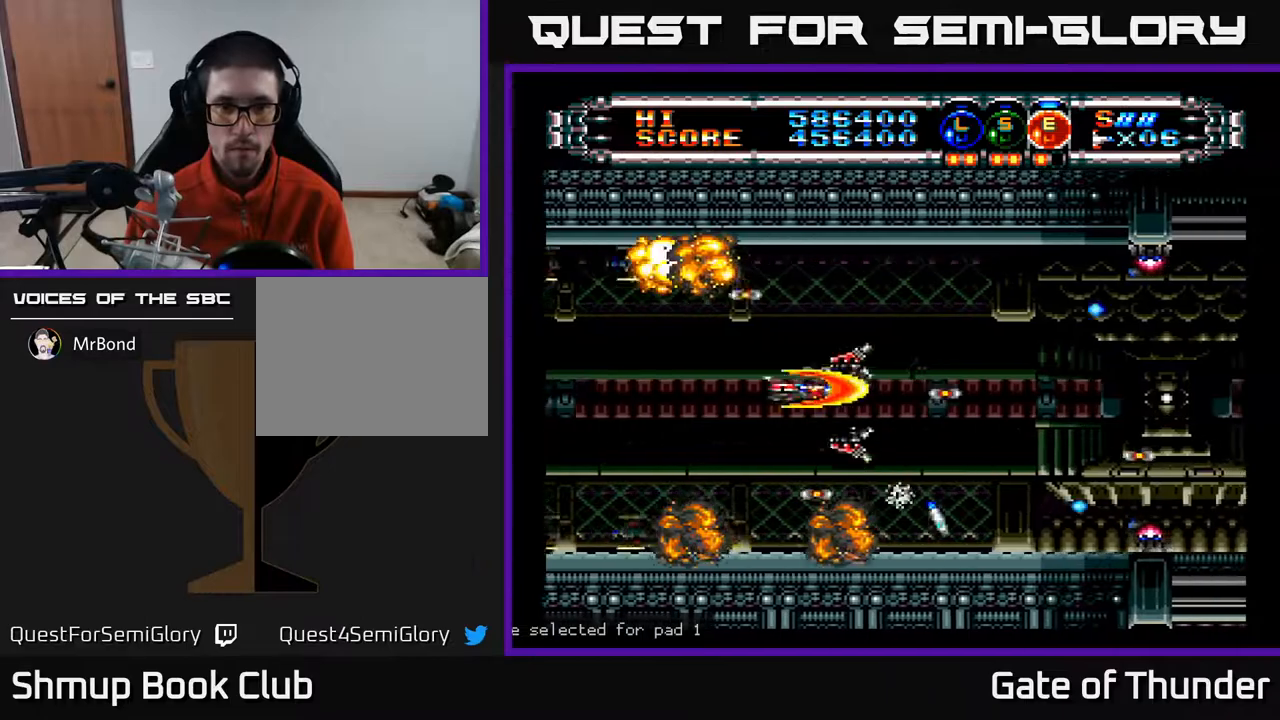
{"buttons": ["A", "DPAD_UP", "DPAD_LEFT"], "left_stick": "center"}
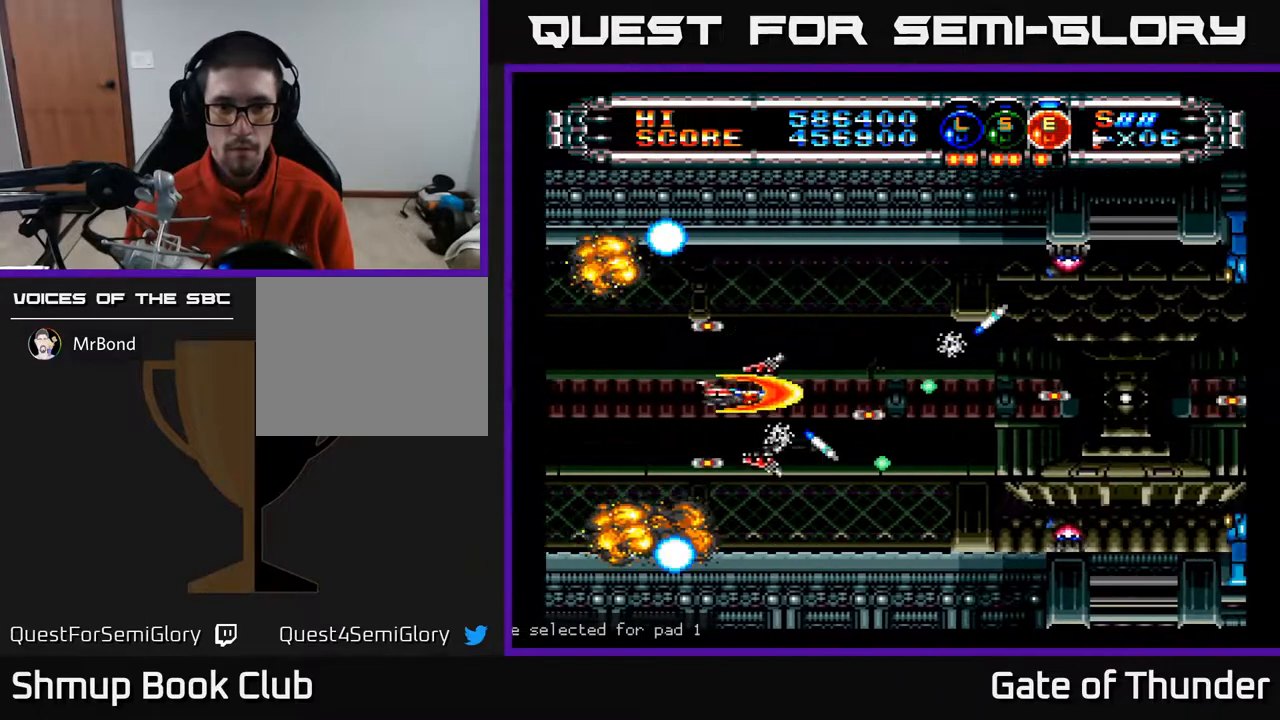
{"buttons": ["A", "L1", "DPAD_RIGHT"], "left_stick": "center", "events": [[33, "DPAD_UP", "up"], [183, "DPAD_UP", "down"], [233, "DPAD_LEFT", "up"], [250, "DPAD_UP", "up"], [283, "DPAD_RIGHT", "down"], [317, "DPAD_UP", "down"], [333, "L1", "down"], [417, "DPAD_UP", "up"], [433, "L1", "up"], [500, "L1", "down"]]}
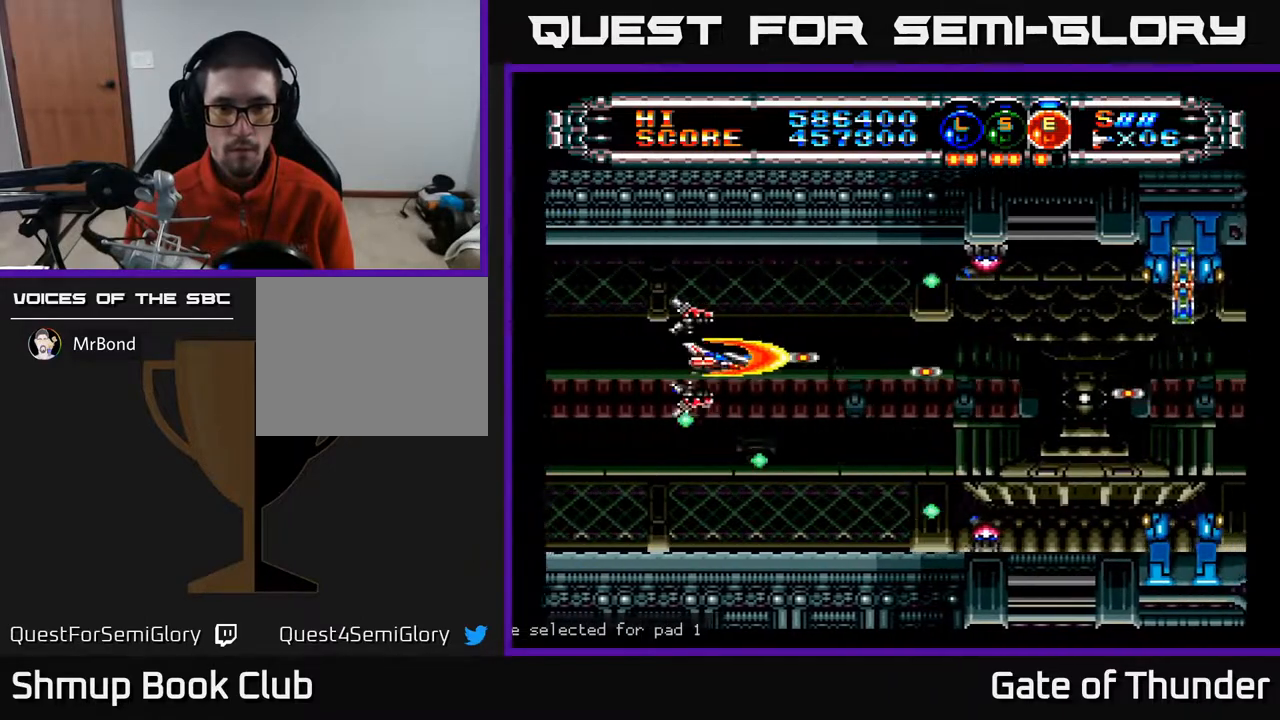
{"buttons": ["A", "DPAD_LEFT"], "left_stick": "center", "events": [[83, "DPAD_DOWN", "down"], [100, "L1", "up"], [167, "DPAD_DOWN", "up"], [350, "DPAD_RIGHT", "up"], [350, "DPAD_UP", "down"], [367, "DPAD_UP", "up"], [483, "DPAD_LEFT", "down"]]}
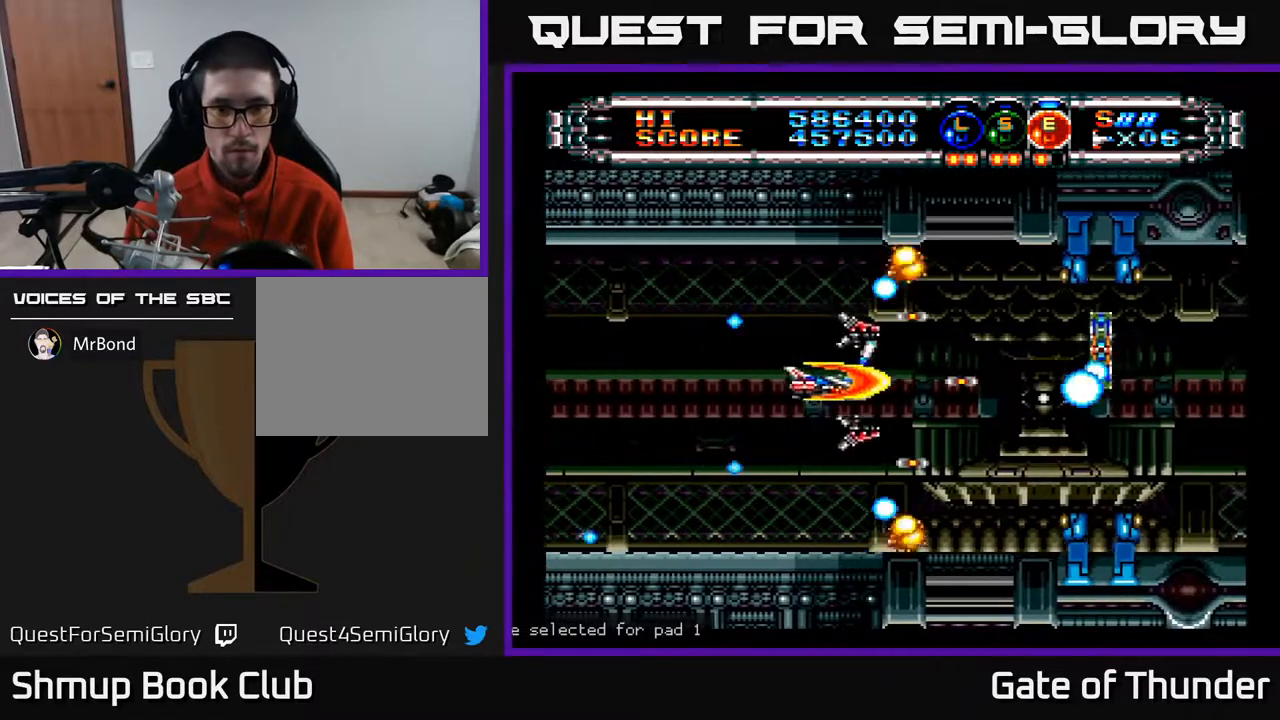
{"buttons": ["A", "DPAD_RIGHT"], "left_stick": "center", "events": [[100, "DPAD_DOWN", "down"], [117, "DPAD_LEFT", "up"], [150, "DPAD_DOWN", "up"], [250, "DPAD_RIGHT", "down"], [317, "DPAD_RIGHT", "up"], [350, "DPAD_UP", "down"], [400, "DPAD_UP", "up"], [433, "DPAD_RIGHT", "down"]]}
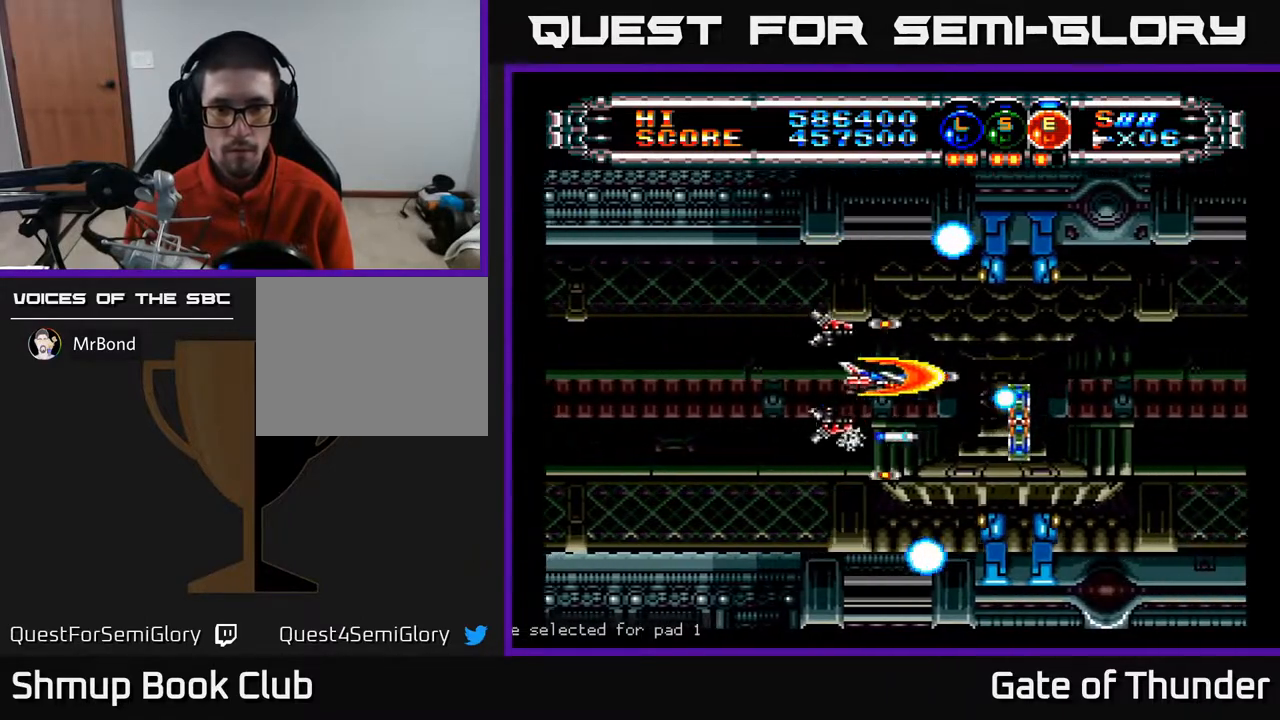
{"buttons": ["A", "DPAD_DOWN"], "left_stick": "center", "events": [[83, "DPAD_UP", "down"], [133, "DPAD_UP", "up"], [450, "DPAD_DOWN", "down"], [467, "DPAD_RIGHT", "up"]]}
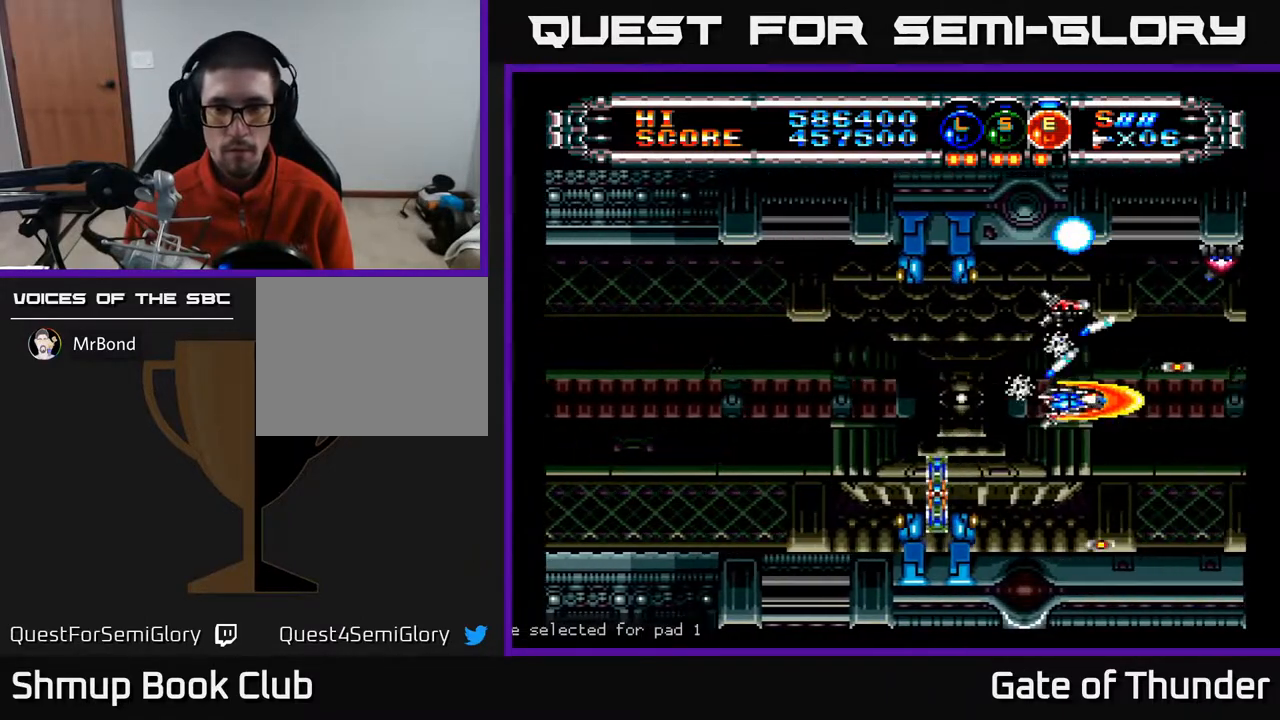
{"buttons": ["A"], "left_stick": "center", "events": [[67, "DPAD_RIGHT", "down"], [133, "DPAD_DOWN", "up"], [133, "DPAD_RIGHT", "up"], [283, "DPAD_LEFT", "down"], [317, "DPAD_UP", "down"], [383, "DPAD_UP", "up"], [417, "DPAD_LEFT", "up"]]}
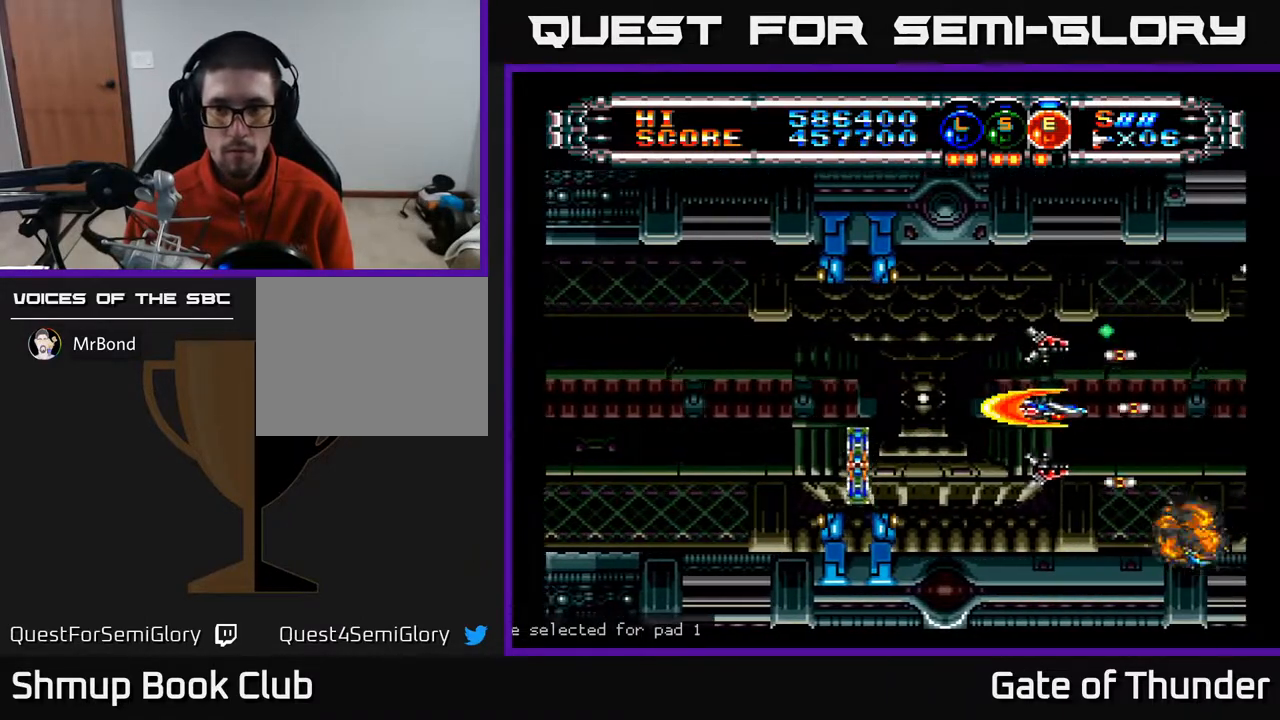
{"buttons": ["A", "DPAD_UP", "DPAD_RIGHT"], "left_stick": "center", "events": [[133, "DPAD_LEFT", "down"], [133, "DPAD_UP", "down"], [167, "DPAD_UP", "up"], [350, "DPAD_UP", "down"], [400, "DPAD_LEFT", "up"], [500, "DPAD_RIGHT", "down"]]}
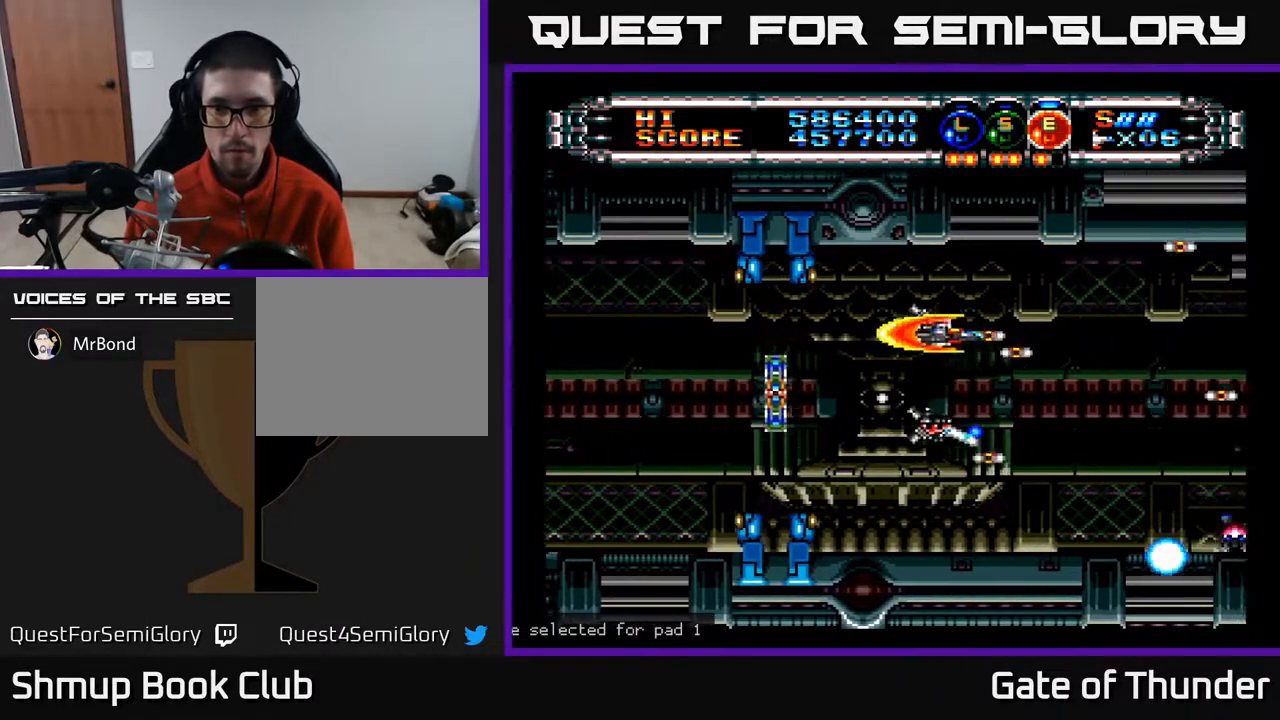
{"buttons": ["A", "DPAD_UP"], "left_stick": "center", "events": [[17, "DPAD_UP", "up"], [100, "DPAD_DOWN", "down"], [350, "DPAD_RIGHT", "up"], [367, "DPAD_DOWN", "up"], [383, "DPAD_LEFT", "down"], [417, "DPAD_UP", "down"], [483, "DPAD_LEFT", "up"]]}
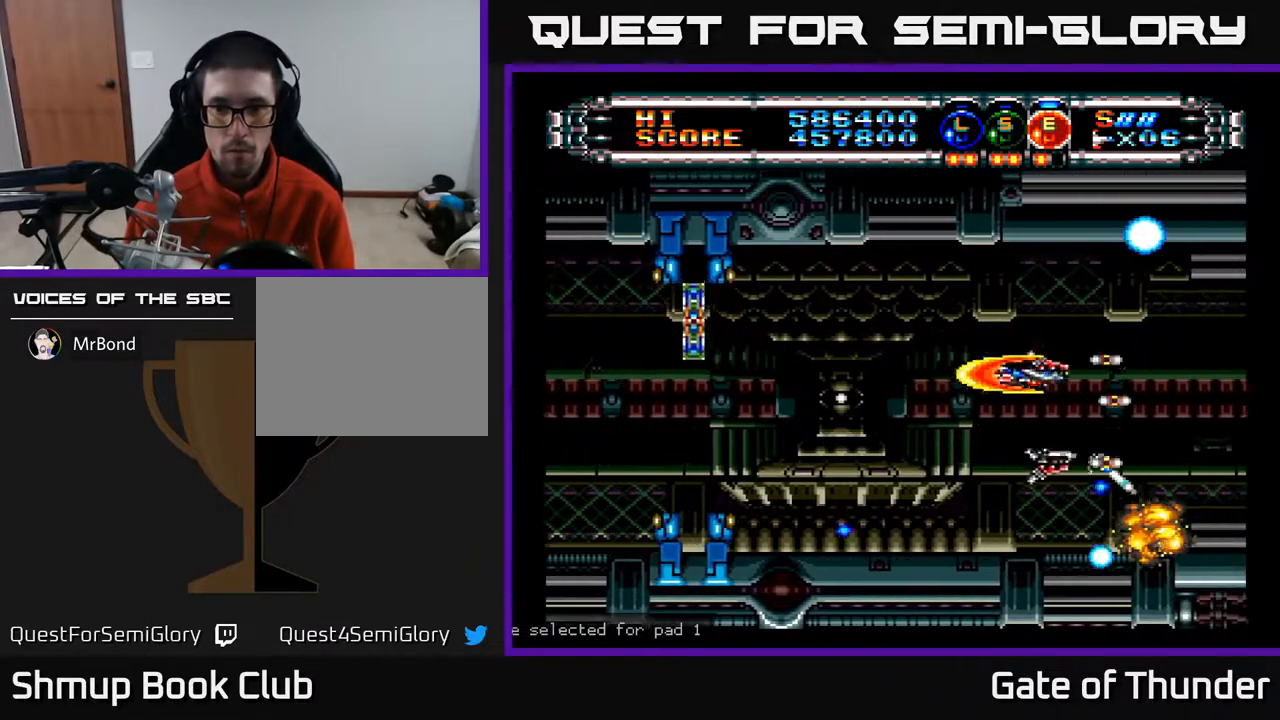
{"buttons": ["A", "DPAD_DOWN"], "left_stick": "center", "events": [[67, "DPAD_LEFT", "down"], [100, "DPAD_UP", "up"], [317, "DPAD_DOWN", "down"], [467, "DPAD_LEFT", "up"]]}
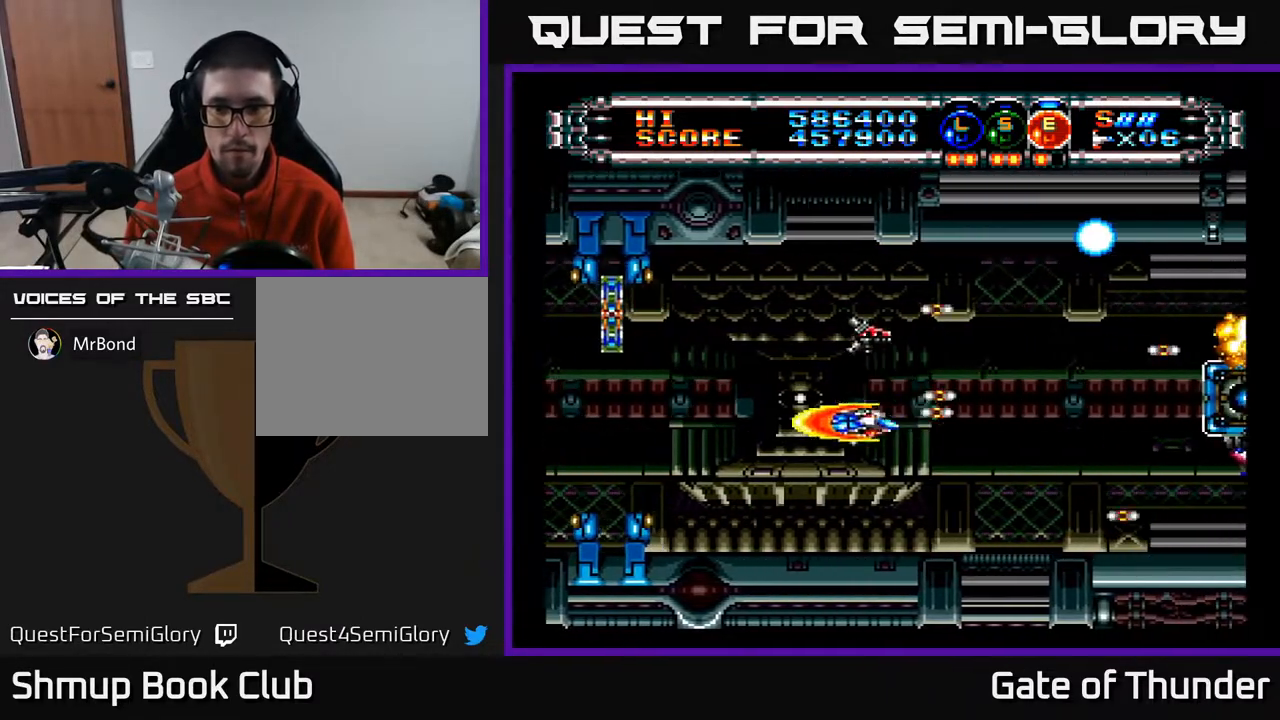
{"buttons": ["A", "DPAD_LEFT"], "left_stick": "center", "events": [[17, "DPAD_RIGHT", "down"], [167, "DPAD_DOWN", "up"], [283, "DPAD_UP", "down"], [383, "DPAD_RIGHT", "up"], [417, "DPAD_LEFT", "down"], [483, "DPAD_UP", "up"]]}